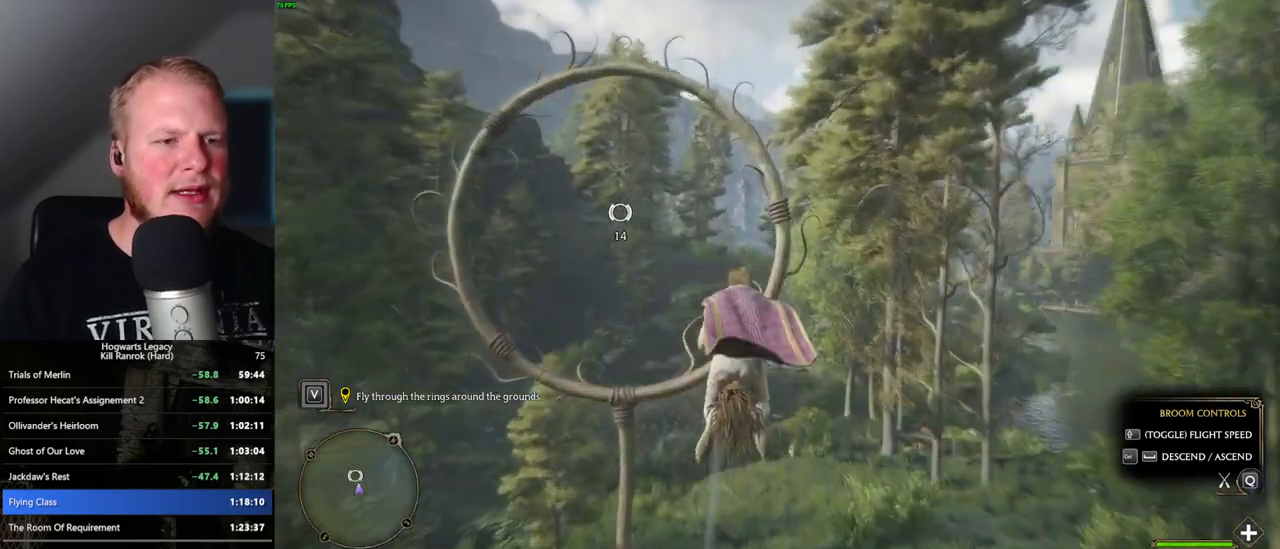
Gameplay with keyboard and mouse; each line is a JSON object with the keys and mouse buttons held at the frame after it. "events" lists presses ("down") and releases ("up") of ".", "/", "0", "1", "2", "3", "4", "5", "6", "7", "8", "9", "a", "alt_l", "alt_r", "b", "backslash", "backspace", "c", "caps_lock", "comma", "ctrl_l", "ctrl_r", "d", "e", "equals", "escape", "f", "f1", "f10", "f11", "f12", "f2", "f3", "f4", "f5", "f6", "f7", "f8", "f9", "g", "h", "i", "j", "k", "l", "lbracket", "m", "minus", "n", "o", "p", "q", "quote", "r", "rbracket", "return", "s", "semicolon", "shift_l", "shift_r", "space", "super", "t", "tab", "tilde", "u", "v", "w", "x", "y", "z", "mouse_left", "mouse_wheel", "mouse_right", "mouse_mb4" and "mouse_mb5" between this image and that frame as [ms after this image, input, new state], when the widget could be followed in between. "mouse_left", "mouse_wheel", "mouse_right", "mouse_mb4", "mouse_mb5" = the "left", "wheel", "right", "mb4", "mb5" buttons of the "mouse" list. No other keys are recorded. "wheel" means that the mouse wheel is clicked or scrolled. Mouse movement is not recorded.
{"keys": ["space", "w"], "mouse": [], "events": [[500, "space", "down"]]}
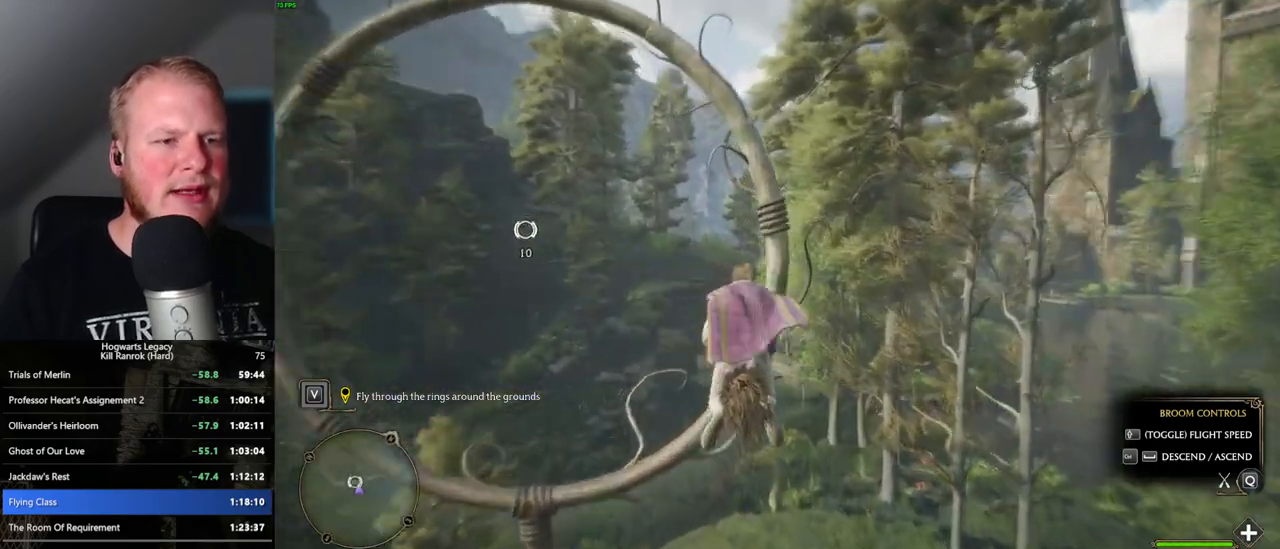
{"keys": ["w"], "mouse": [], "events": [[117, "space", "up"]]}
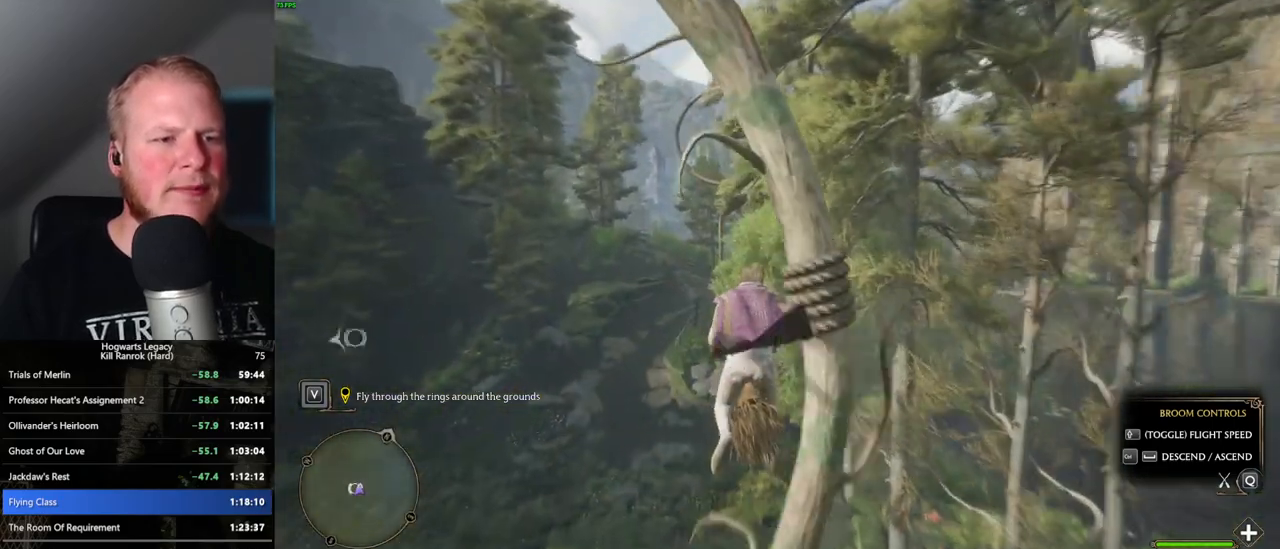
{"keys": ["w"], "mouse": [], "events": []}
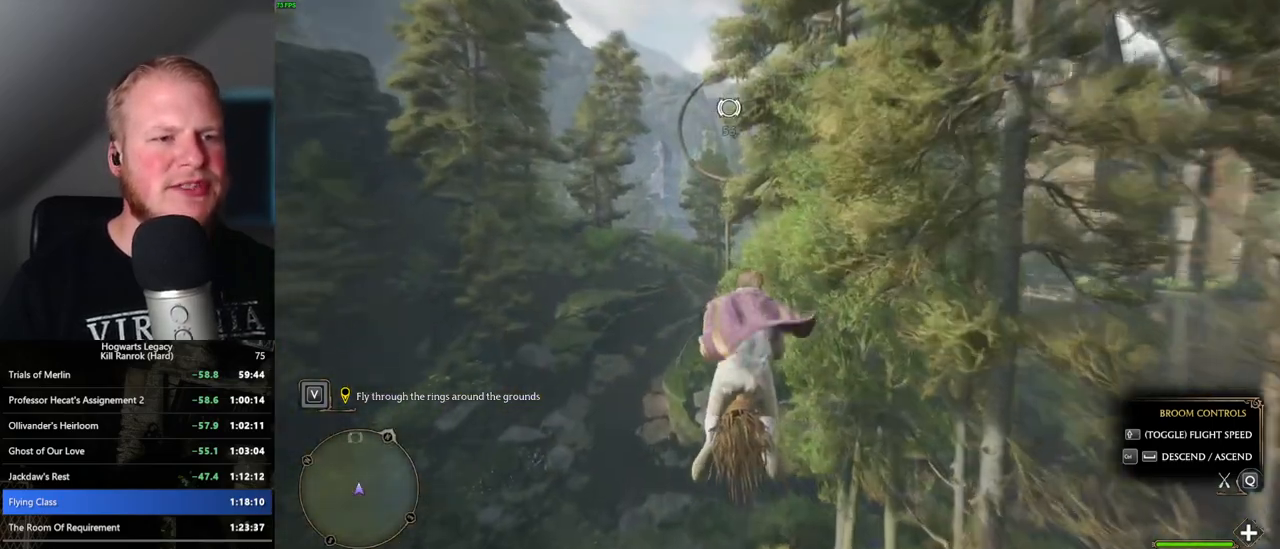
{"keys": ["w"], "mouse": [], "events": [[333, "space", "down"], [433, "space", "up"]]}
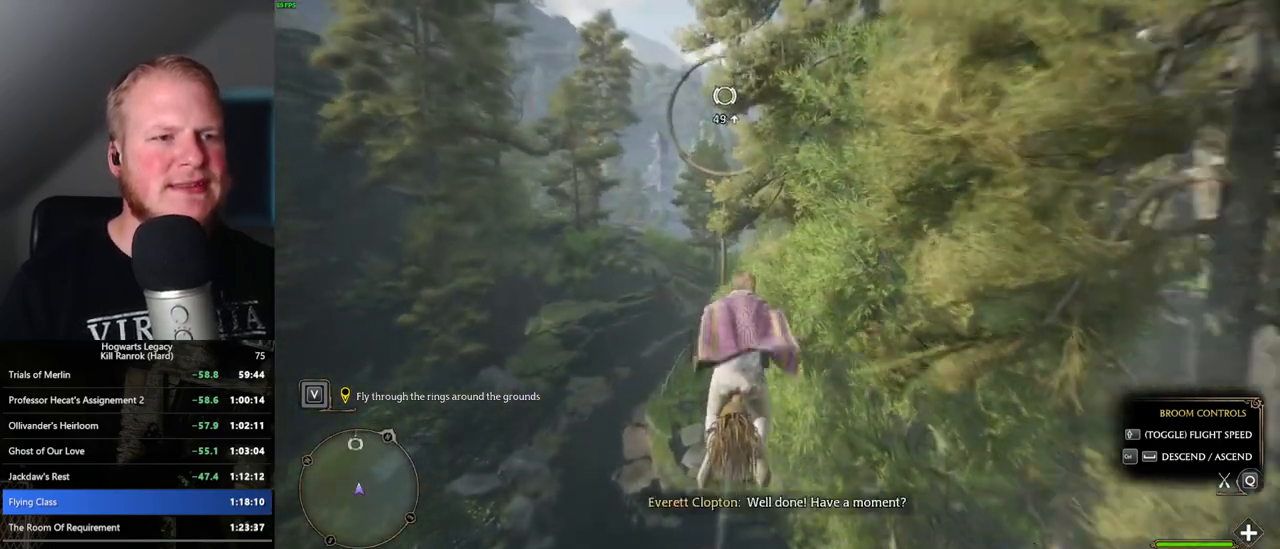
{"keys": ["space", "w"], "mouse": [], "events": [[217, "a", "down"], [283, "a", "up"], [450, "space", "down"]]}
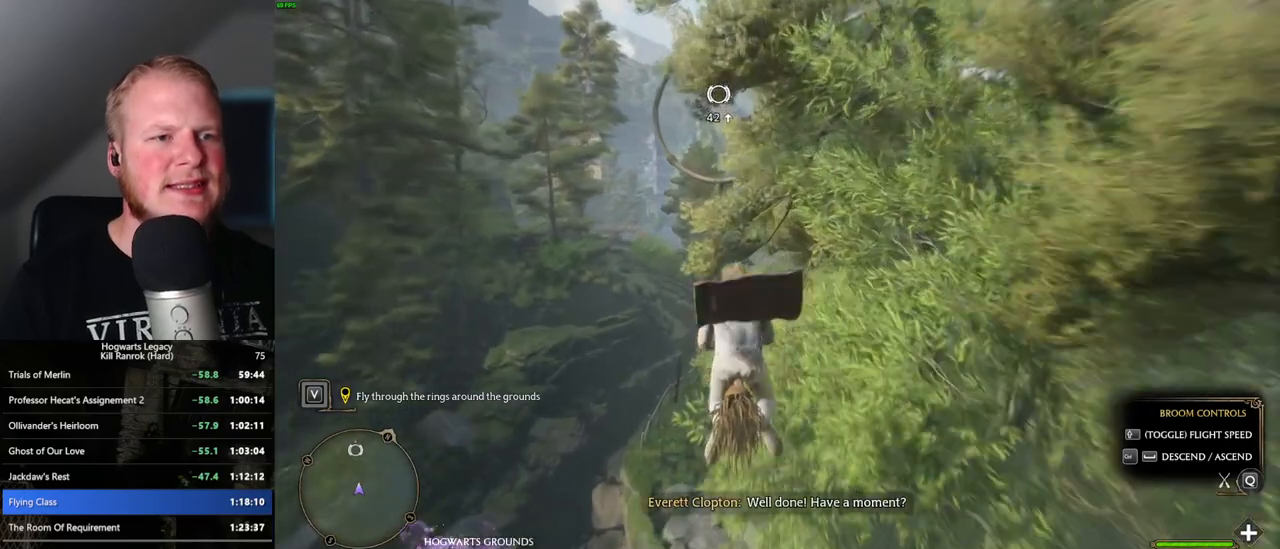
{"keys": ["w"], "mouse": [], "events": [[133, "space", "up"], [283, "space", "down"], [367, "space", "up"]]}
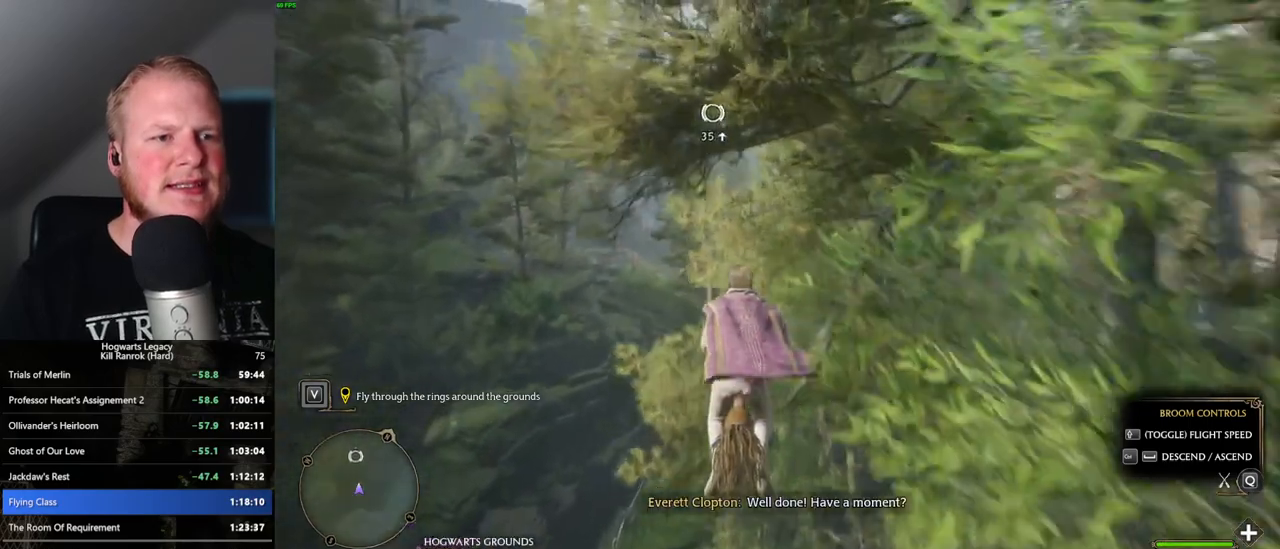
{"keys": ["w"], "mouse": [], "events": []}
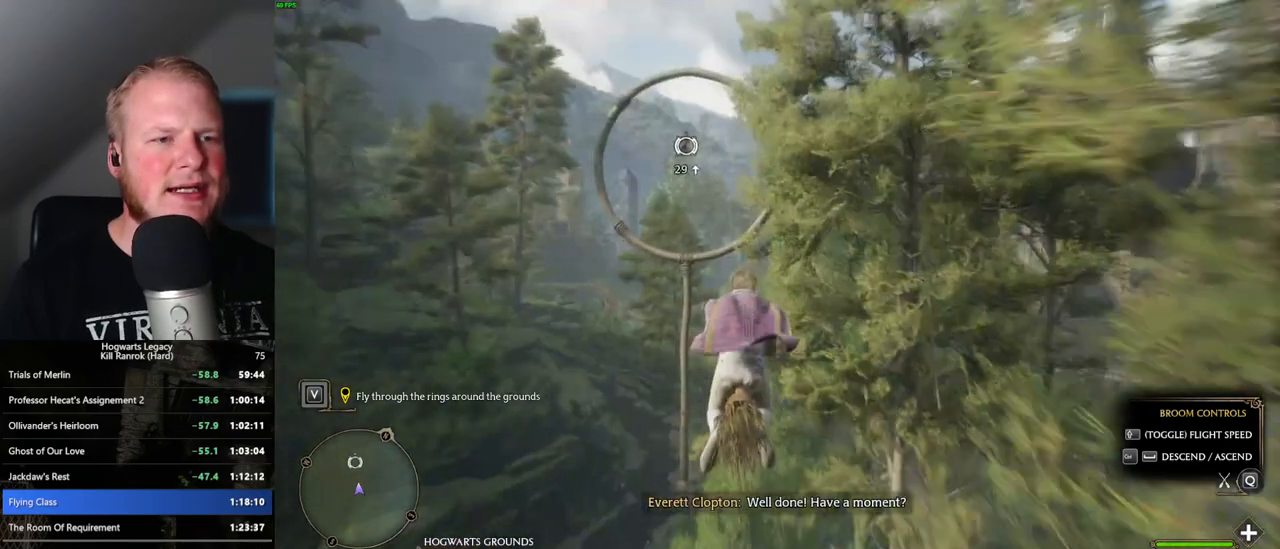
{"keys": ["w"], "mouse": [], "events": [[150, "space", "down"], [233, "space", "up"], [367, "space", "down"], [450, "space", "up"]]}
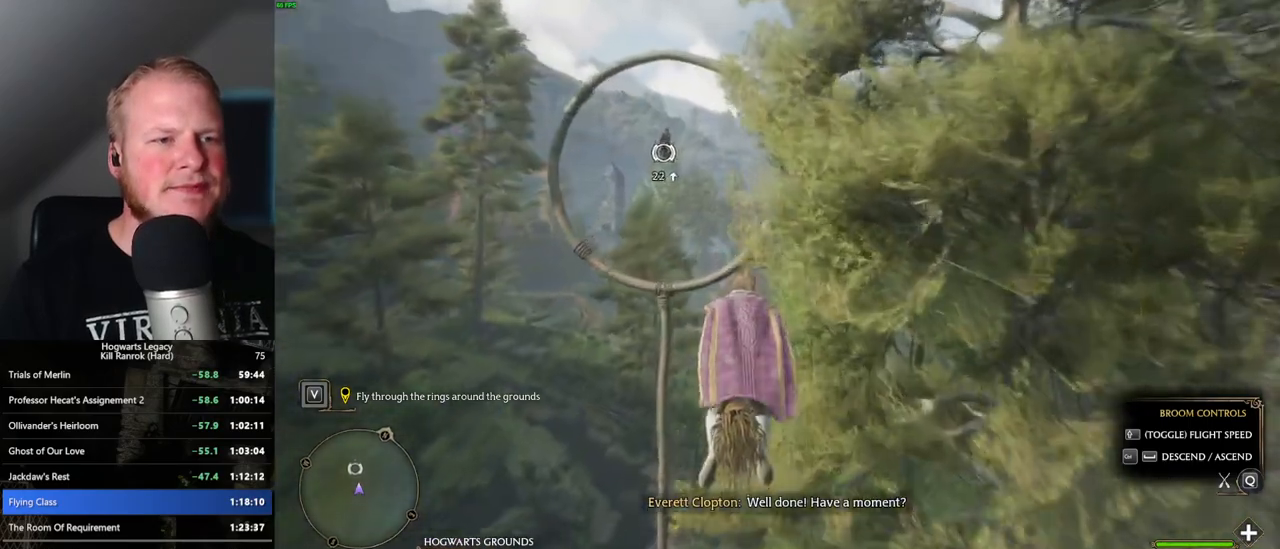
{"keys": ["w"], "mouse": [], "events": []}
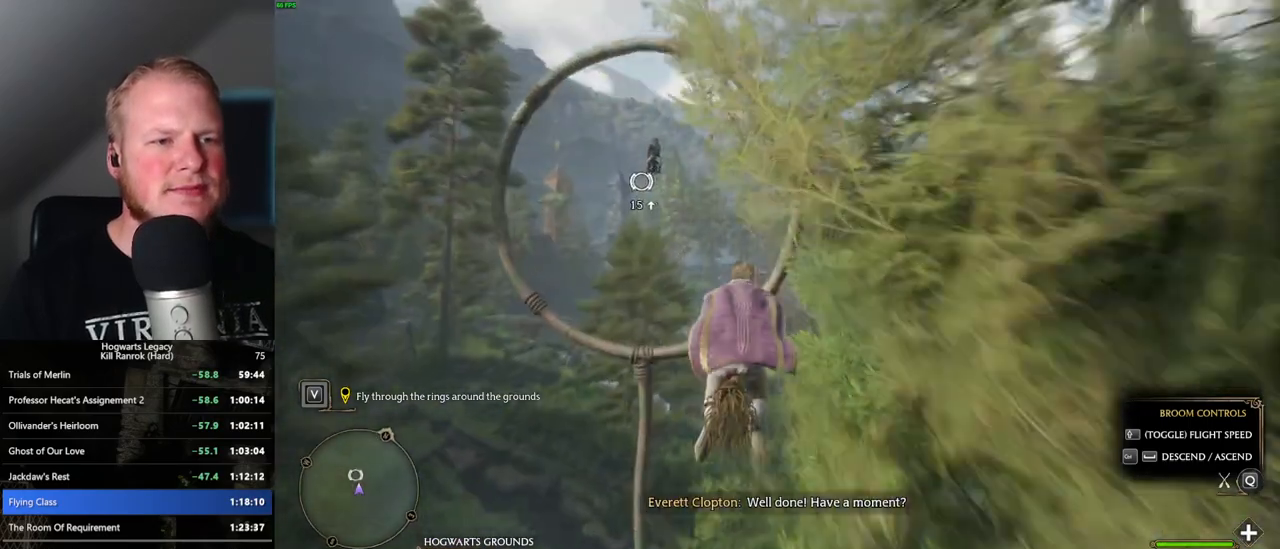
{"keys": ["w"], "mouse": [], "events": [[267, "a", "down"], [317, "a", "up"]]}
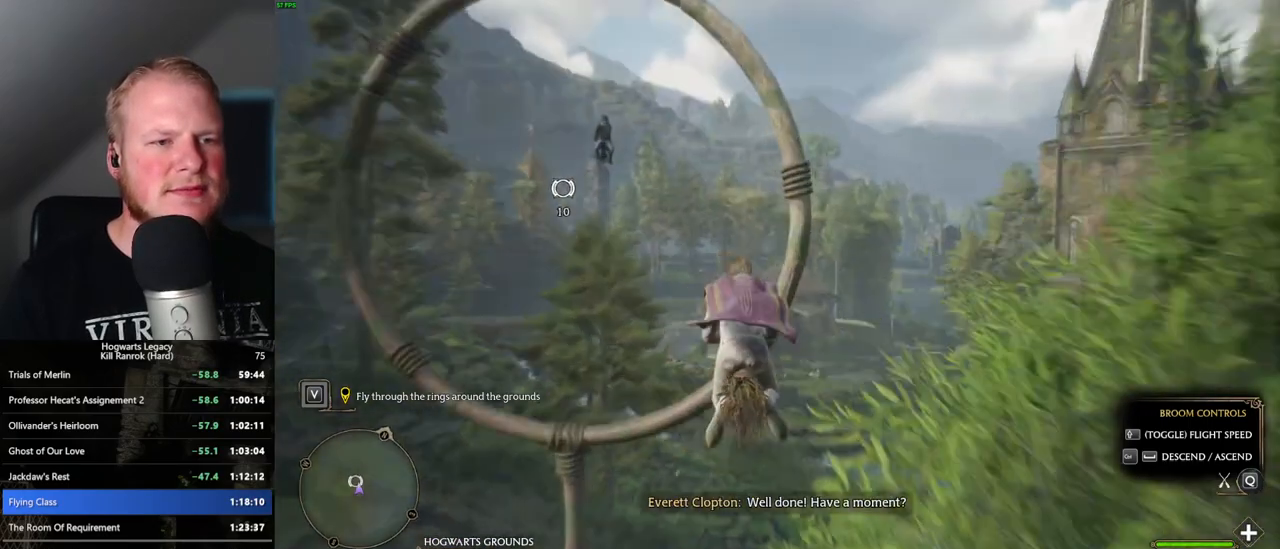
{"keys": ["w"], "mouse": [], "events": [[50, "space", "down"], [217, "space", "up"], [300, "space", "down"], [400, "space", "up"]]}
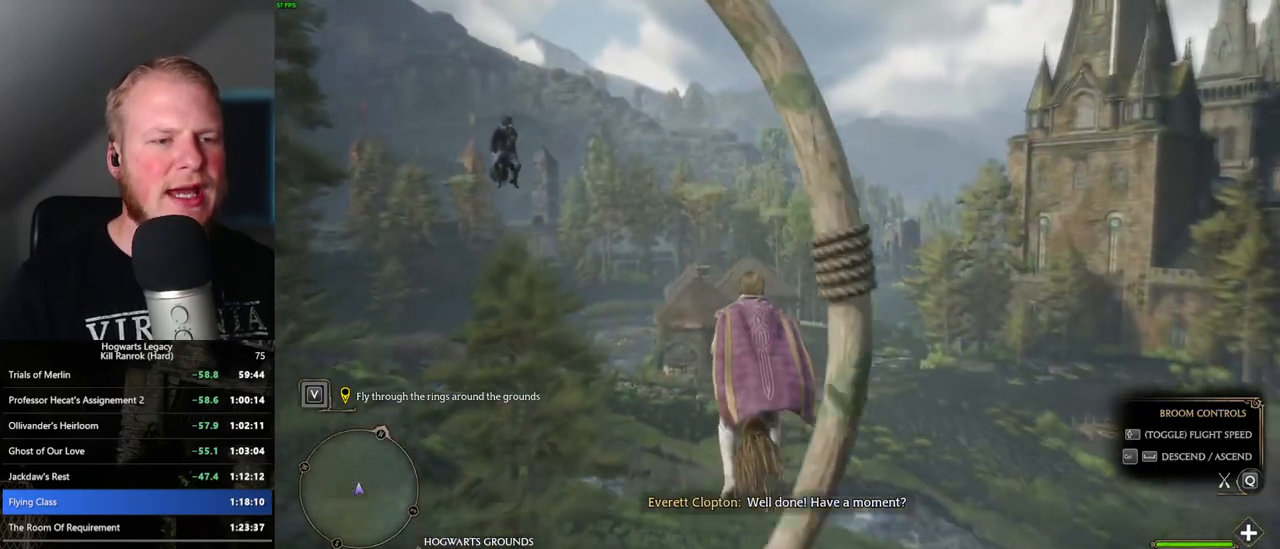
{"keys": ["w"], "mouse": [], "events": []}
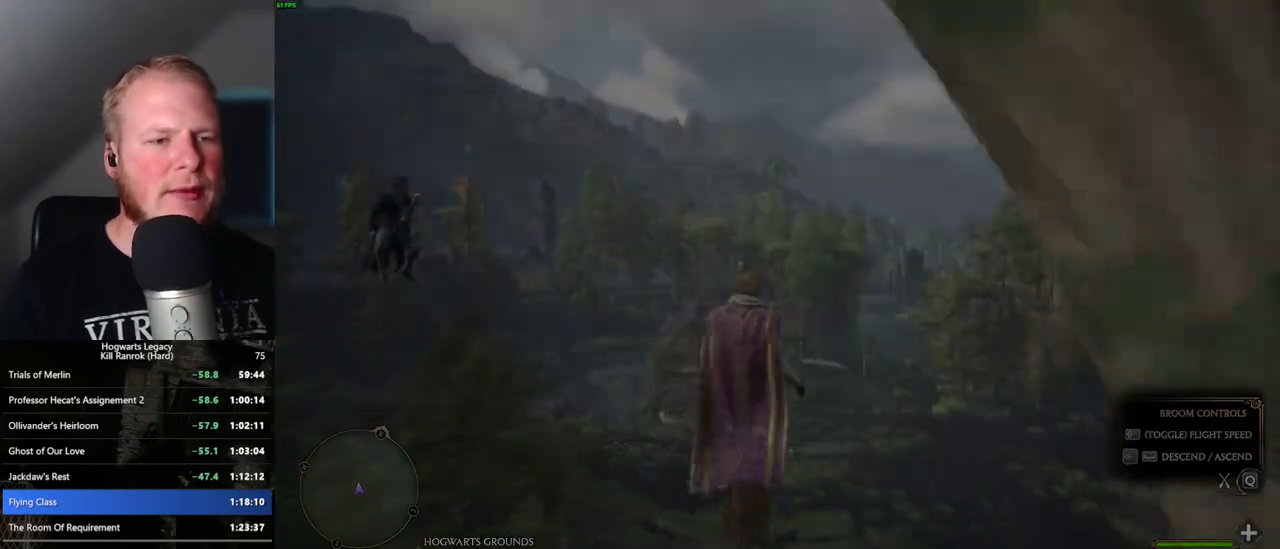
{"keys": ["w"], "mouse": [], "events": []}
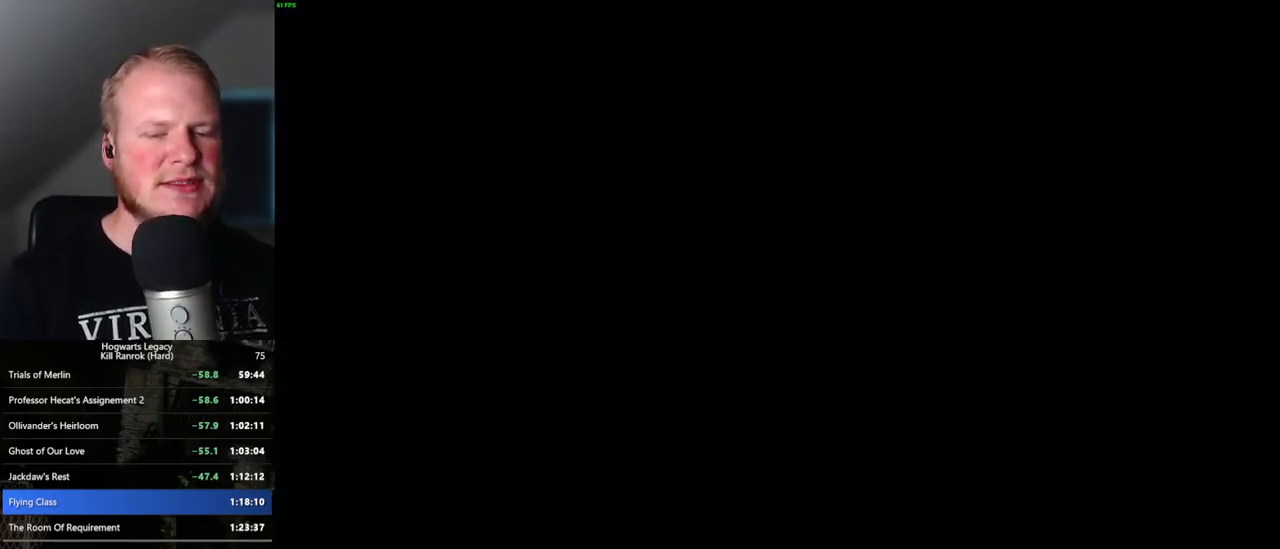
{"keys": [], "mouse": [], "events": [[100, "q", "down"], [117, "w", "up"], [483, "q", "up"]]}
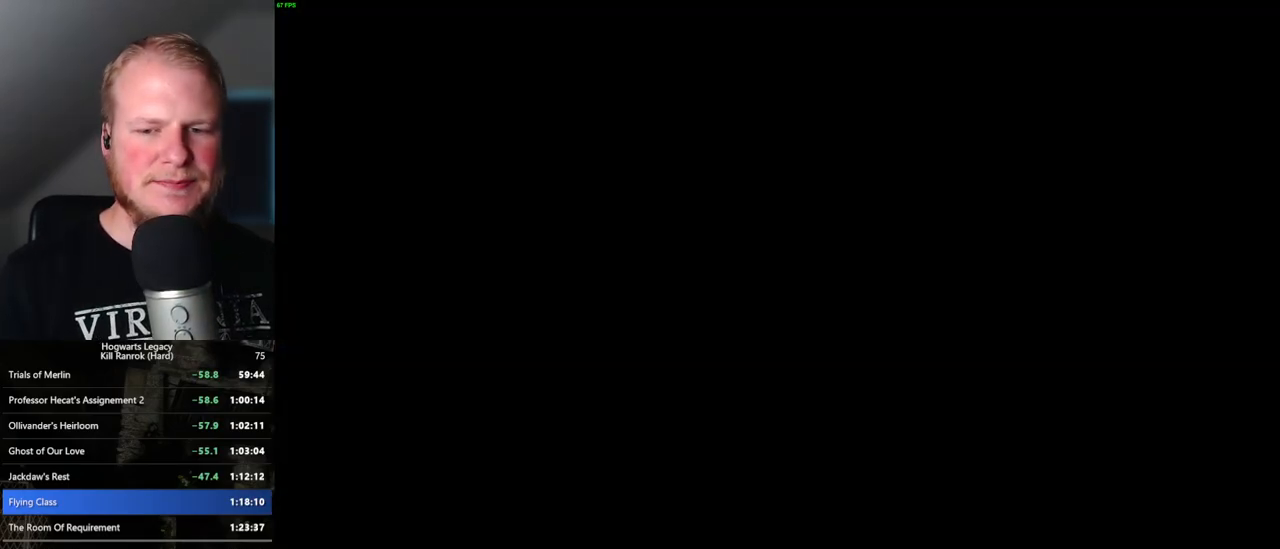
{"keys": [], "mouse": [], "events": [[100, "q", "down"], [417, "q", "up"]]}
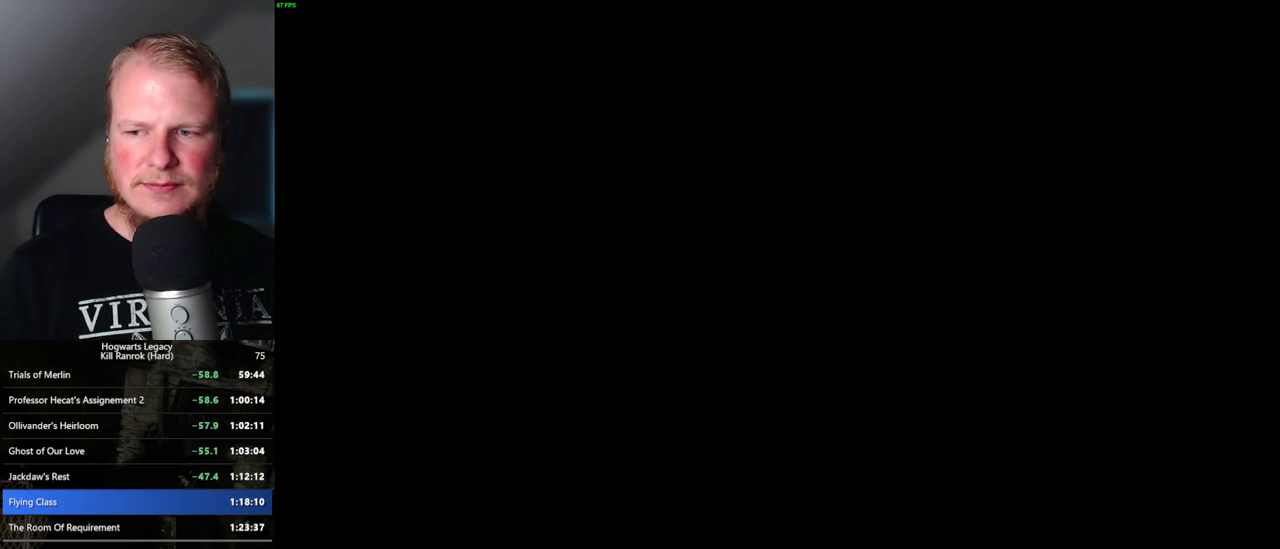
{"keys": ["q"], "mouse": [], "events": [[17, "q", "down"], [350, "q", "up"], [433, "q", "down"]]}
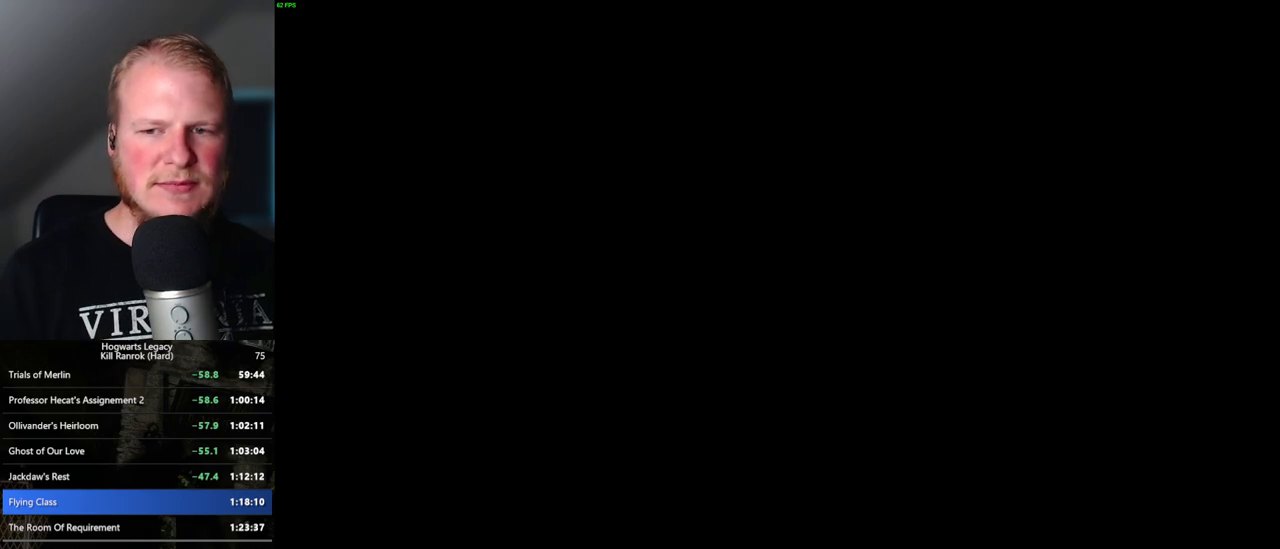
{"keys": ["q"], "mouse": [], "events": [[267, "q", "up"], [350, "q", "down"]]}
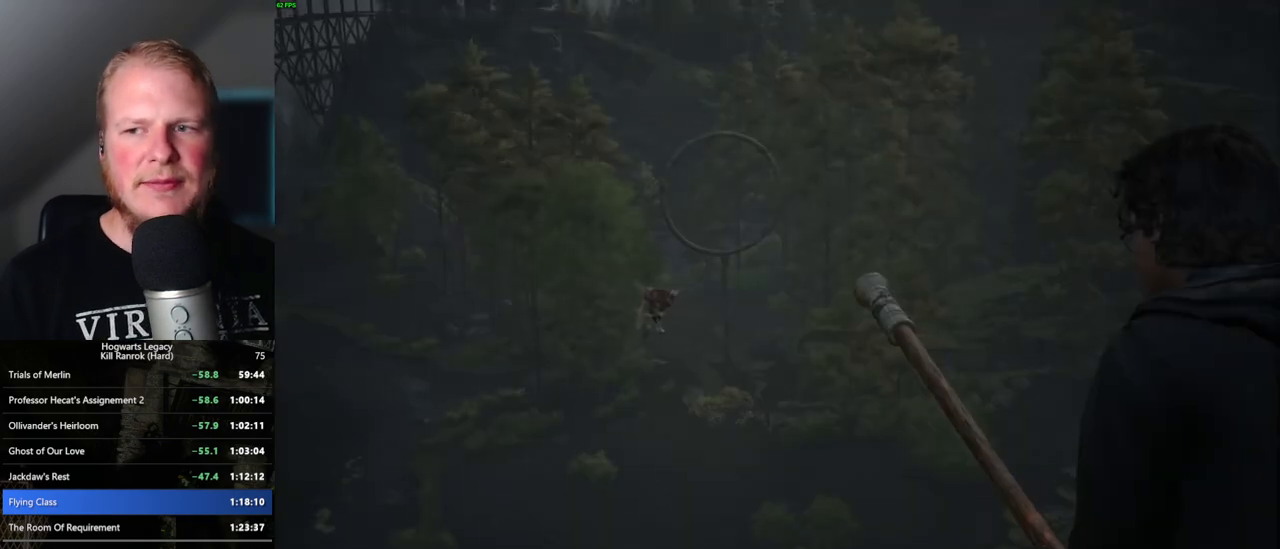
{"keys": ["q"], "mouse": [], "events": [[250, "q", "up"], [317, "q", "down"]]}
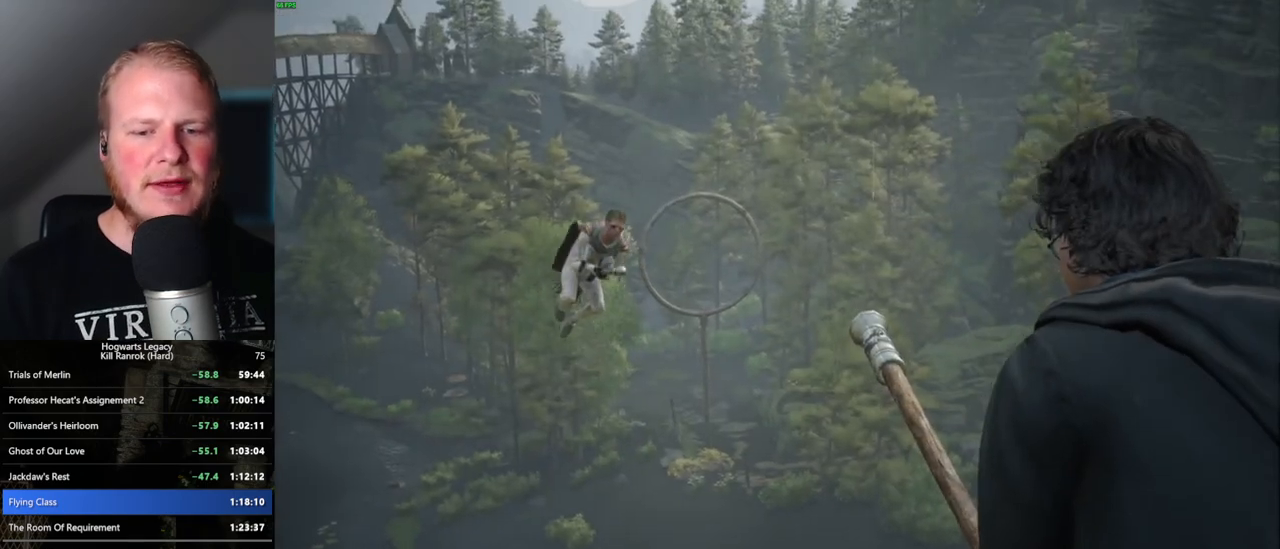
{"keys": [], "mouse": [], "events": [[150, "mouse_wheel", "down"], [217, "space", "down"], [283, "mouse_wheel", "up"], [283, "q", "up"], [300, "space", "up"], [383, "q", "down"], [400, "space", "down"], [483, "q", "up"], [483, "space", "up"]]}
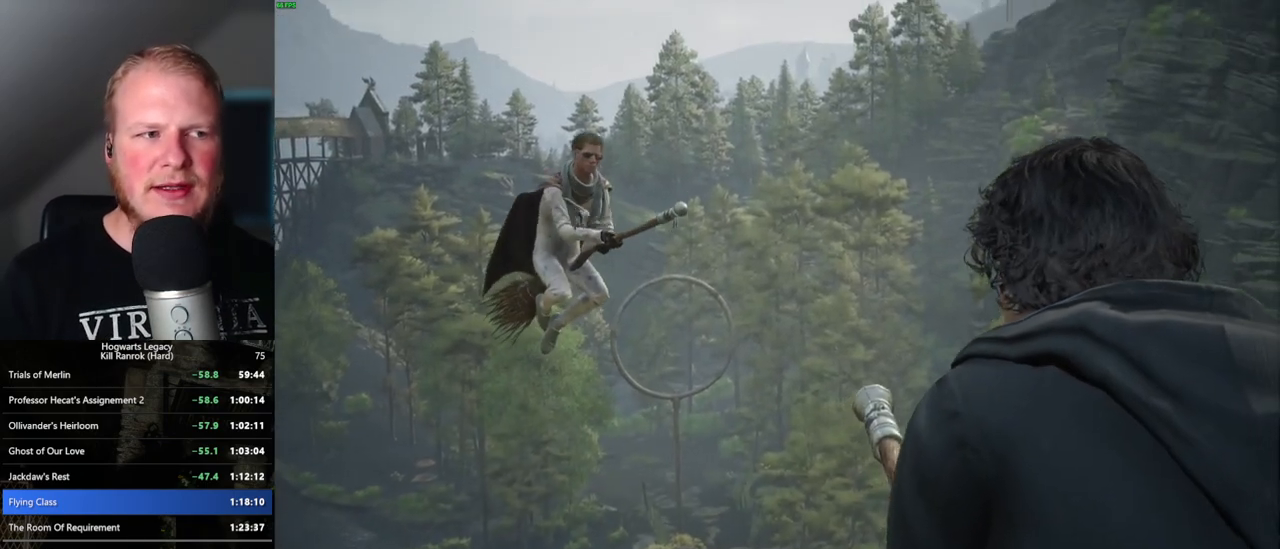
{"keys": [], "mouse": [], "events": [[83, "mouse_wheel", "down"], [117, "mouse_wheel", "up"], [117, "q", "down"], [117, "space", "down"], [133, "mouse_wheel", "down"], [183, "mouse_wheel", "up"], [200, "space", "up"], [217, "mouse_wheel", "down"], [217, "q", "up"], [283, "mouse_wheel", "up"]]}
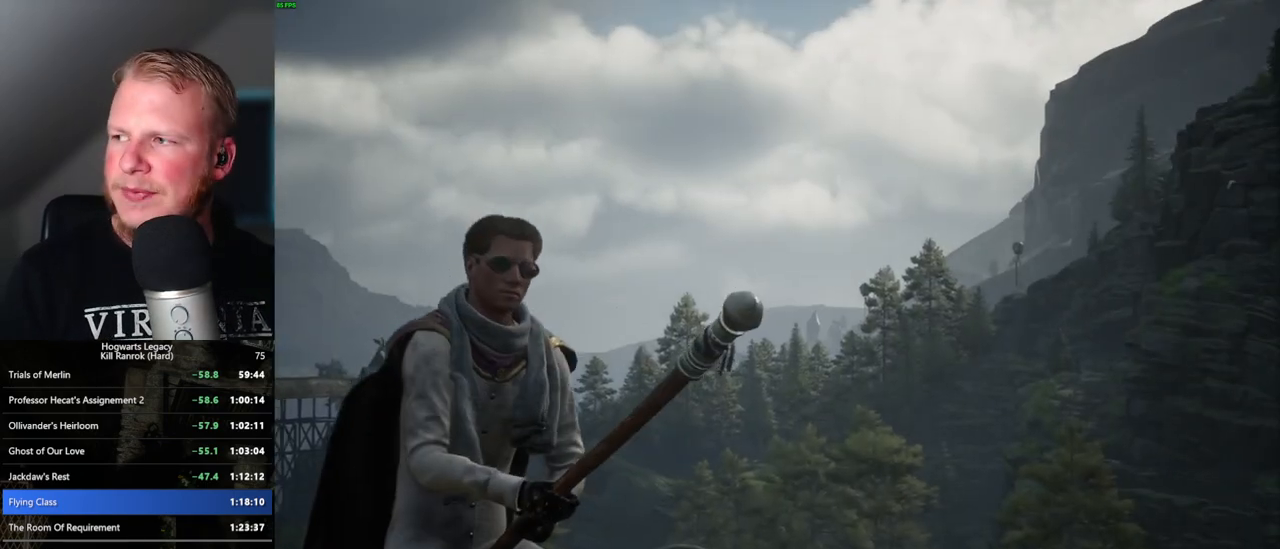
{"keys": [], "mouse": [], "events": [[33, "mouse_wheel", "down"], [50, "mouse_wheel", "up"], [50, "space", "down"], [100, "mouse_wheel", "down"], [117, "mouse_wheel", "up"], [133, "mouse_wheel", "down"], [133, "space", "up"], [233, "mouse_wheel", "up"], [233, "q", "down"], [233, "space", "down"], [250, "mouse_wheel", "down"], [300, "mouse_wheel", "up"], [300, "q", "up"], [317, "space", "up"], [383, "q", "down"], [400, "space", "down"], [467, "space", "up"], [483, "q", "up"]]}
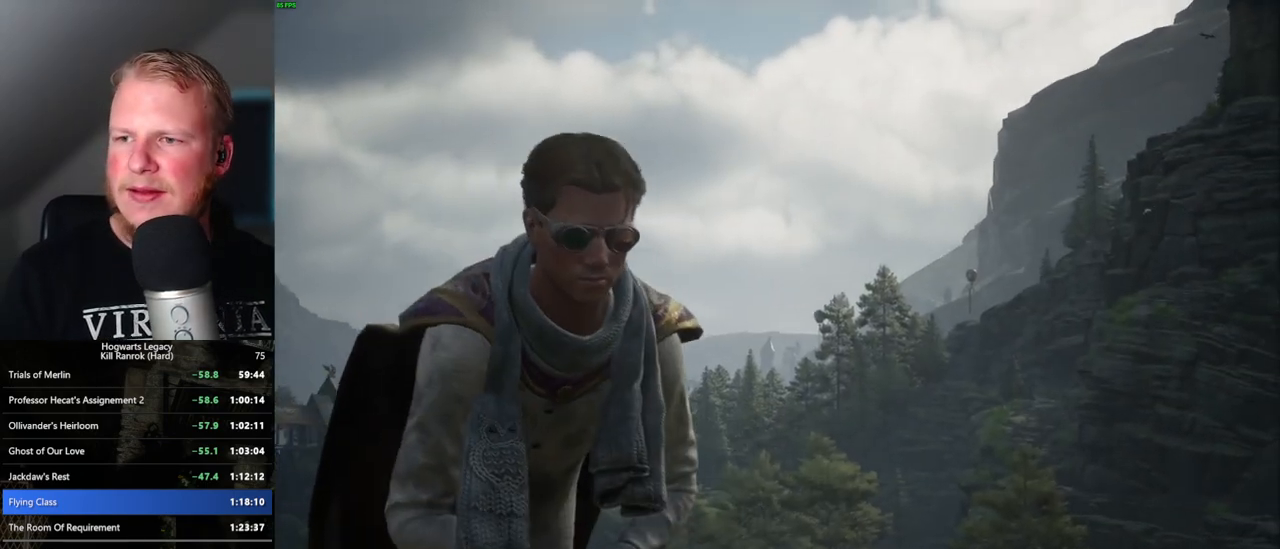
{"keys": [], "mouse": [], "events": [[50, "q", "down"], [67, "space", "down"], [100, "mouse_wheel", "down"], [133, "q", "up"], [133, "space", "up"], [200, "mouse_wheel", "up"], [200, "q", "down"], [217, "mouse_wheel", "down"], [233, "mouse_wheel", "up"], [233, "space", "down"], [317, "space", "up"], [383, "space", "down"], [467, "space", "up"], [483, "q", "up"]]}
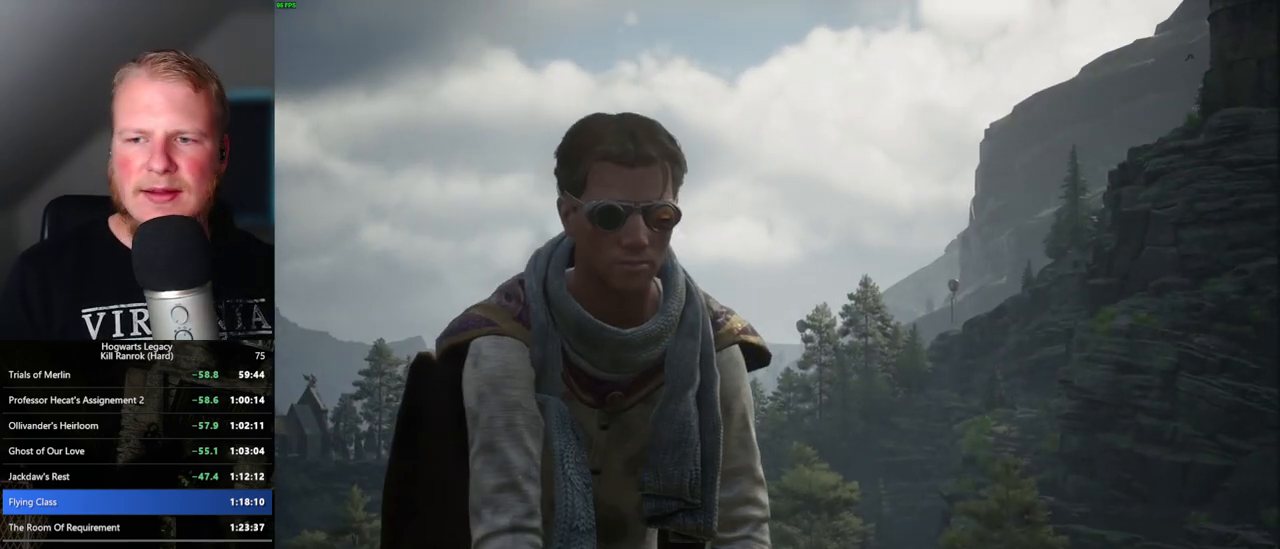
{"keys": [], "mouse": [], "events": [[50, "q", "down"], [67, "space", "down"], [83, "mouse_wheel", "down"], [100, "mouse_wheel", "up"], [133, "mouse_wheel", "down"], [150, "mouse_wheel", "up"], [150, "q", "up"], [150, "space", "up"], [167, "mouse_wheel", "down"], [217, "mouse_wheel", "up"], [217, "q", "down"], [250, "space", "down"], [317, "q", "up"], [317, "space", "up"], [383, "q", "down"], [417, "space", "down"], [483, "q", "up"], [483, "space", "up"]]}
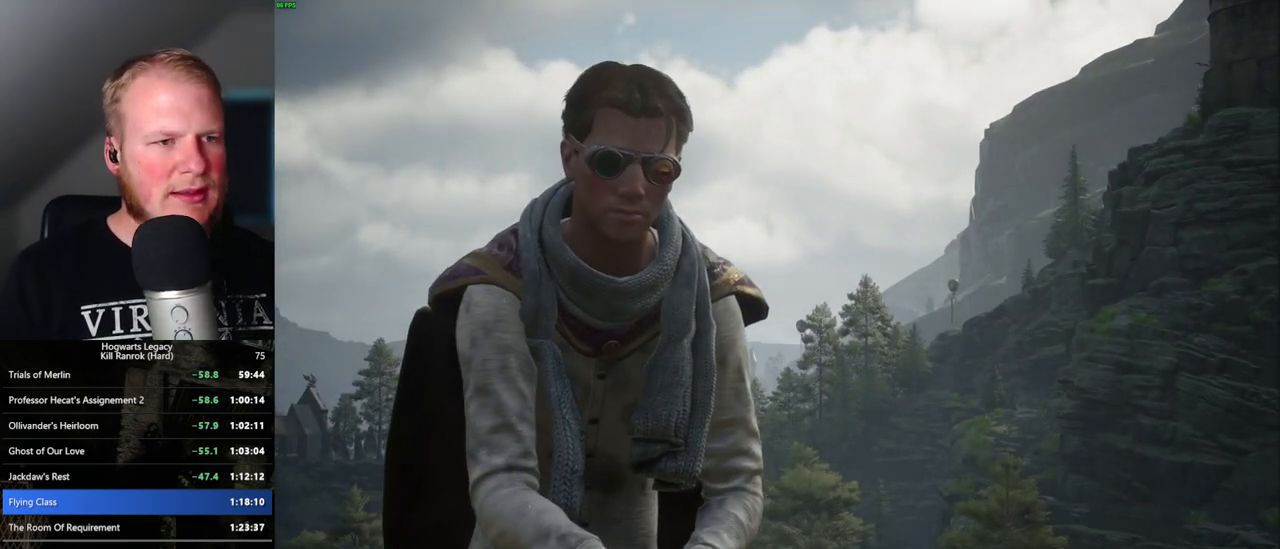
{"keys": [], "mouse": [], "events": [[50, "q", "down"], [67, "space", "down"], [100, "mouse_wheel", "down"], [133, "mouse_wheel", "up"], [133, "q", "up"], [150, "mouse_wheel", "down"], [150, "space", "up"], [217, "mouse_wheel", "up"], [217, "q", "down"], [250, "space", "down"], [317, "q", "up"], [317, "space", "up"], [400, "q", "down"], [417, "space", "down"], [467, "mouse_wheel", "down"], [483, "mouse_wheel", "up"], [483, "q", "up"], [483, "space", "up"]]}
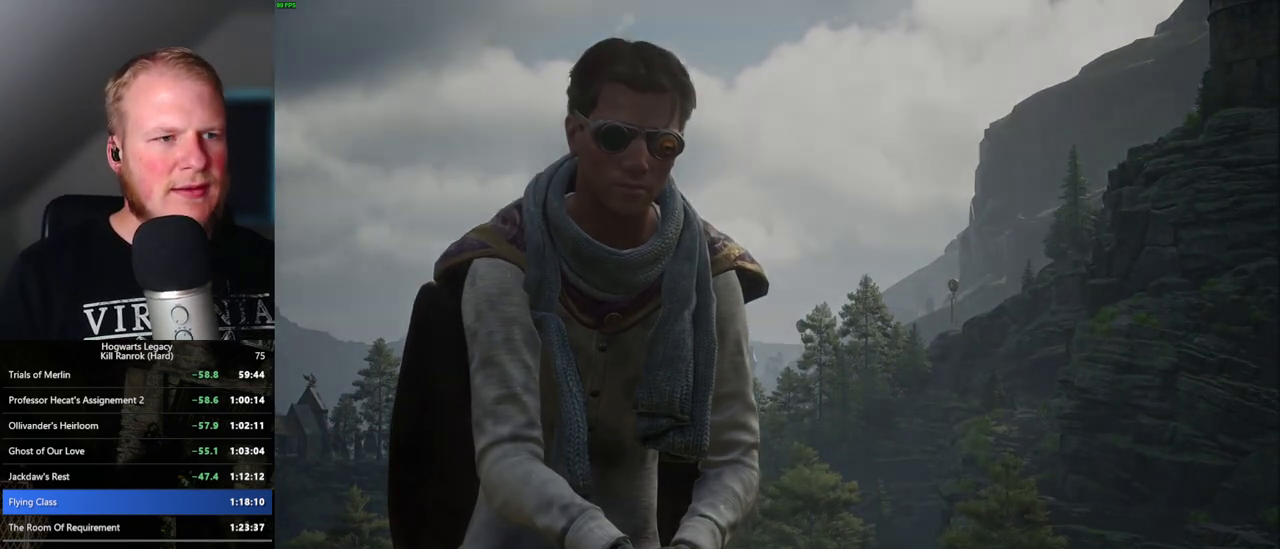
{"keys": [], "mouse": ["wheel"], "events": [[67, "q", "down"], [83, "space", "down"], [100, "mouse_wheel", "down"], [150, "mouse_wheel", "up"], [150, "q", "up"], [150, "space", "up"], [233, "q", "down"], [250, "space", "down"], [317, "space", "up"], [333, "q", "up"], [400, "q", "down"], [417, "space", "down"], [450, "mouse_wheel", "down"], [467, "mouse_wheel", "up"], [483, "space", "up"], [500, "mouse_wheel", "down"], [500, "q", "up"]]}
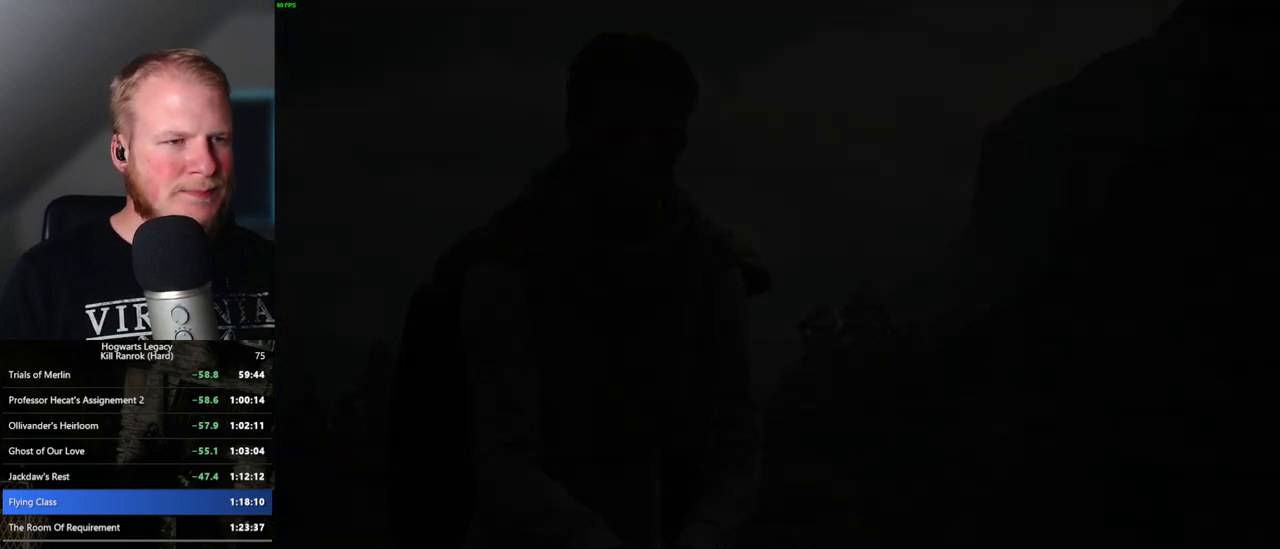
{"keys": ["q", "space"], "mouse": [], "events": [[17, "mouse_wheel", "up"], [33, "mouse_wheel", "down"], [50, "mouse_wheel", "up"], [83, "mouse_wheel", "down"], [83, "q", "down"], [100, "mouse_wheel", "up"], [100, "space", "down"], [117, "mouse_wheel", "down"], [167, "mouse_wheel", "up"], [167, "q", "up"], [167, "space", "up"], [250, "q", "down"], [250, "space", "down"], [350, "q", "up"], [367, "space", "up"], [417, "mouse_wheel", "down"], [433, "mouse_wheel", "up"], [433, "q", "down"], [450, "space", "down"]]}
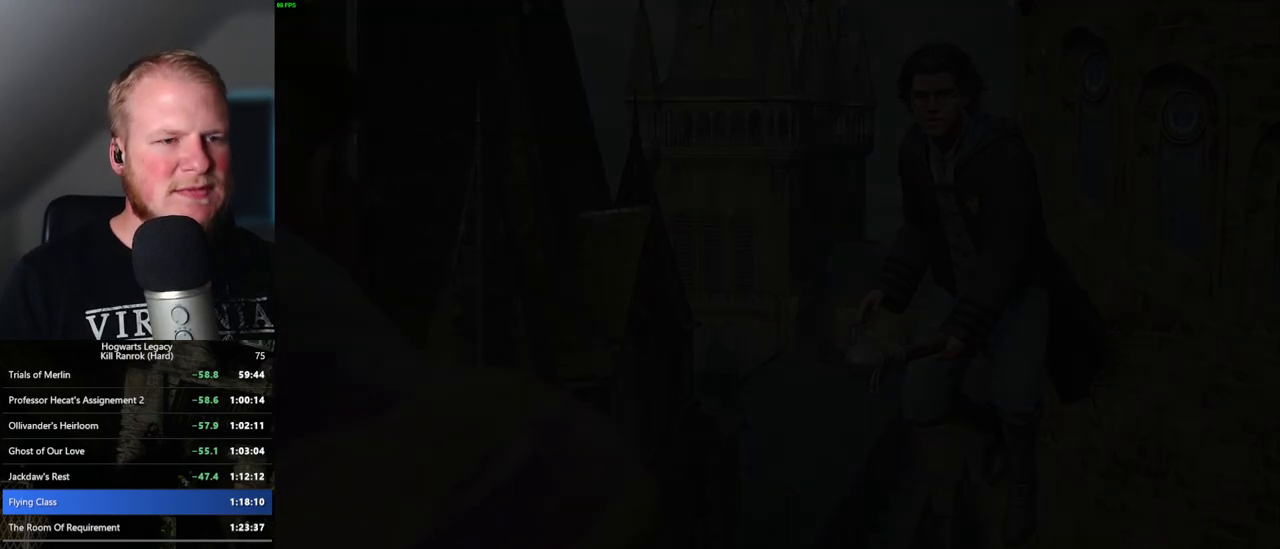
{"keys": ["q", "space"], "mouse": ["wheel"], "events": [[17, "mouse_wheel", "down"], [33, "mouse_wheel", "up"], [33, "space", "up"], [50, "mouse_wheel", "down"], [50, "q", "up"], [83, "q", "down"], [117, "mouse_wheel", "up"], [117, "space", "down"], [133, "mouse_wheel", "down"], [167, "mouse_wheel", "up"], [200, "q", "up"], [200, "space", "up"], [267, "q", "down"], [283, "space", "down"], [367, "q", "up"], [367, "space", "up"], [383, "mouse_wheel", "down"], [417, "mouse_wheel", "up"], [433, "q", "down"], [467, "mouse_wheel", "down"], [467, "space", "down"]]}
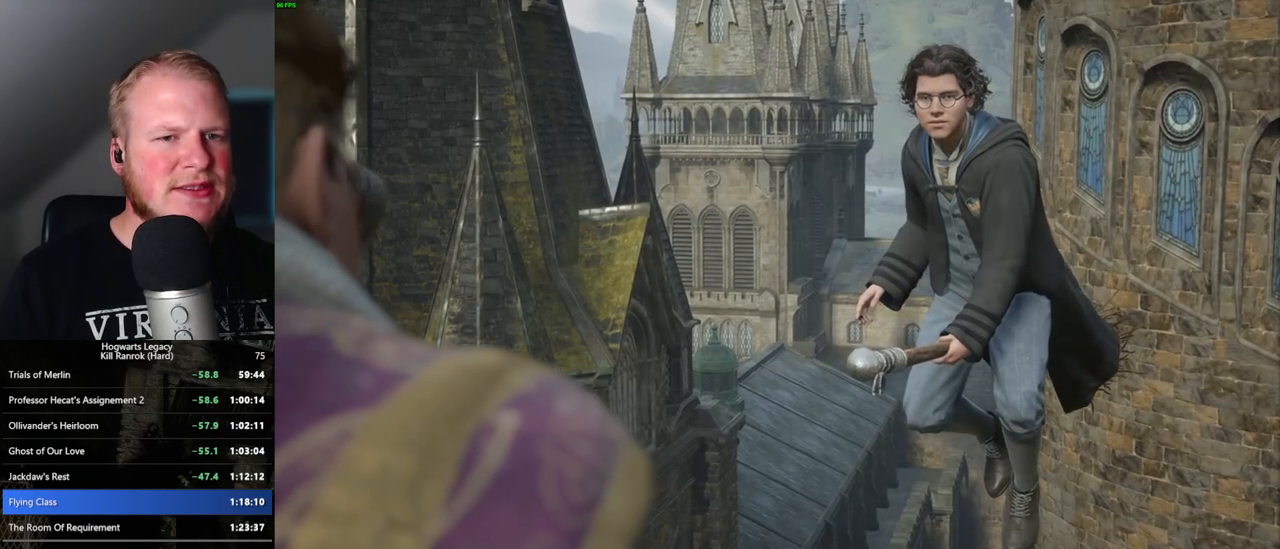
{"keys": ["q", "space"], "mouse": [], "events": [[33, "mouse_wheel", "up"], [33, "q", "up"], [33, "space", "up"], [117, "q", "down"], [133, "space", "down"], [217, "q", "up"], [217, "space", "up"], [283, "mouse_wheel", "down"], [283, "q", "down"], [317, "mouse_wheel", "up"], [317, "space", "down"], [367, "space", "up"], [400, "q", "up"], [433, "q", "down"], [483, "space", "down"]]}
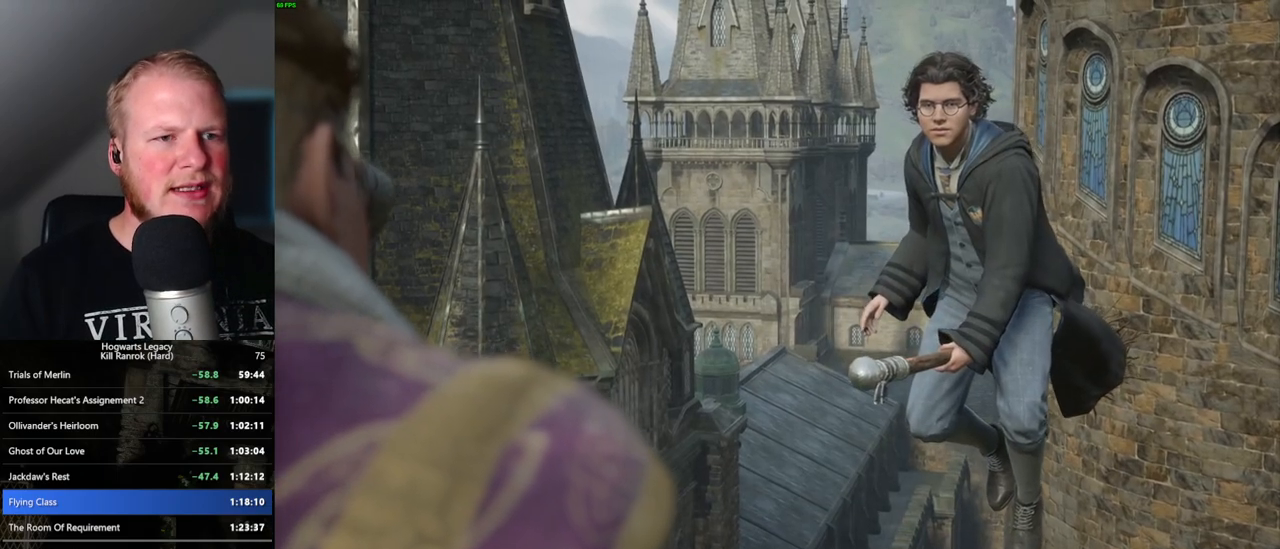
{"keys": ["q", "space"], "mouse": [], "events": [[50, "q", "up"], [67, "space", "up"], [133, "q", "down"], [150, "space", "down"], [200, "mouse_wheel", "down"], [217, "mouse_wheel", "up"], [217, "space", "up"], [233, "q", "up"], [300, "q", "down"], [317, "mouse_wheel", "down"], [317, "space", "down"], [333, "mouse_wheel", "up"], [350, "mouse_wheel", "down"], [383, "space", "up"], [400, "mouse_wheel", "up"], [400, "q", "up"], [467, "q", "down"], [483, "space", "down"]]}